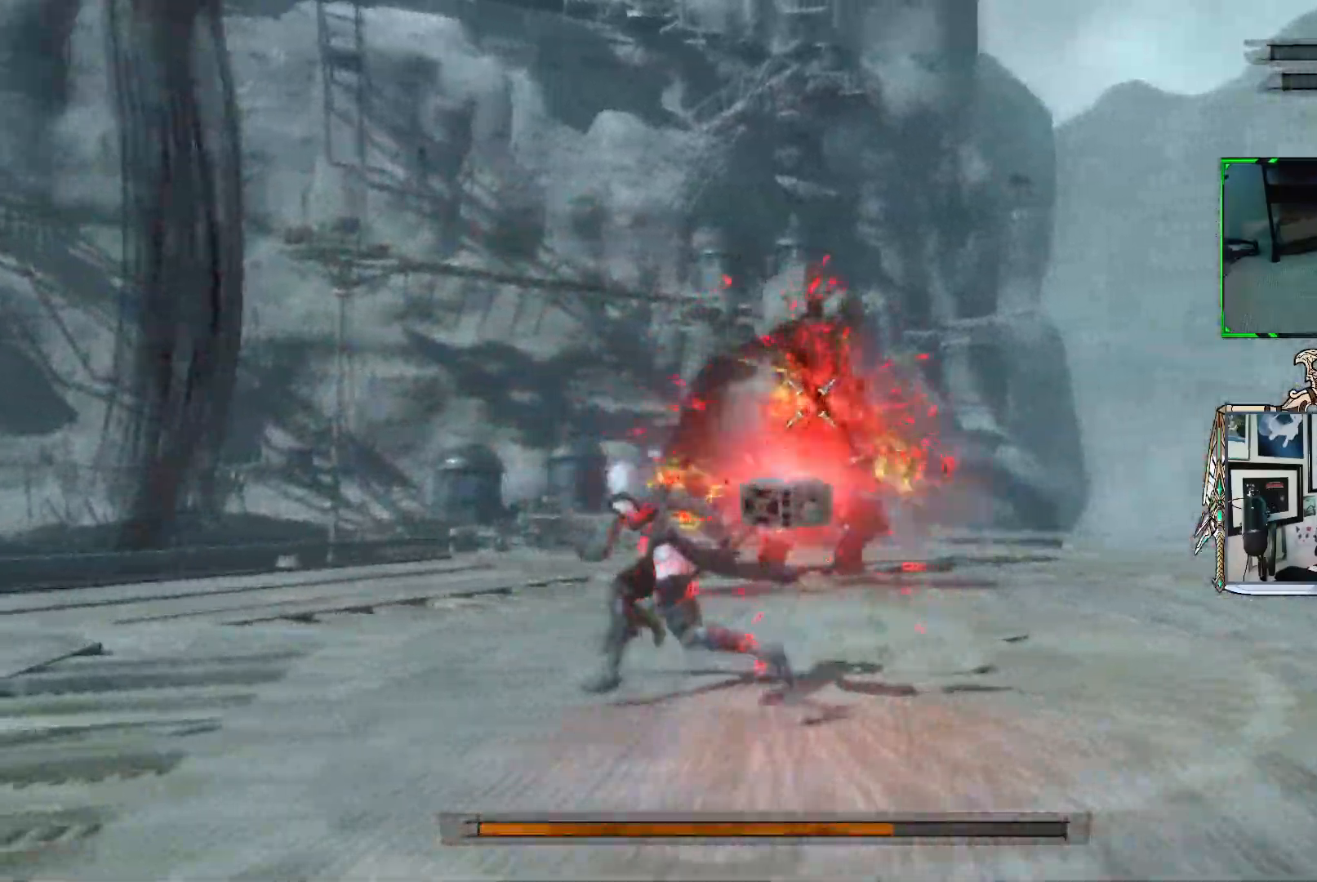
Gameplay with a controller (Xbox layout); each line is a JSON object with the inputs held at the frame after it. "events" lists button and stick changes between this image and that frame as [ms after this image, input, new state], when the widget could be followed in between. Not read: L3.
{"buttons": ["R1"], "left_stick": "down-left", "right_stick": "center", "events": [[200, "left_stick", "down-left"]]}
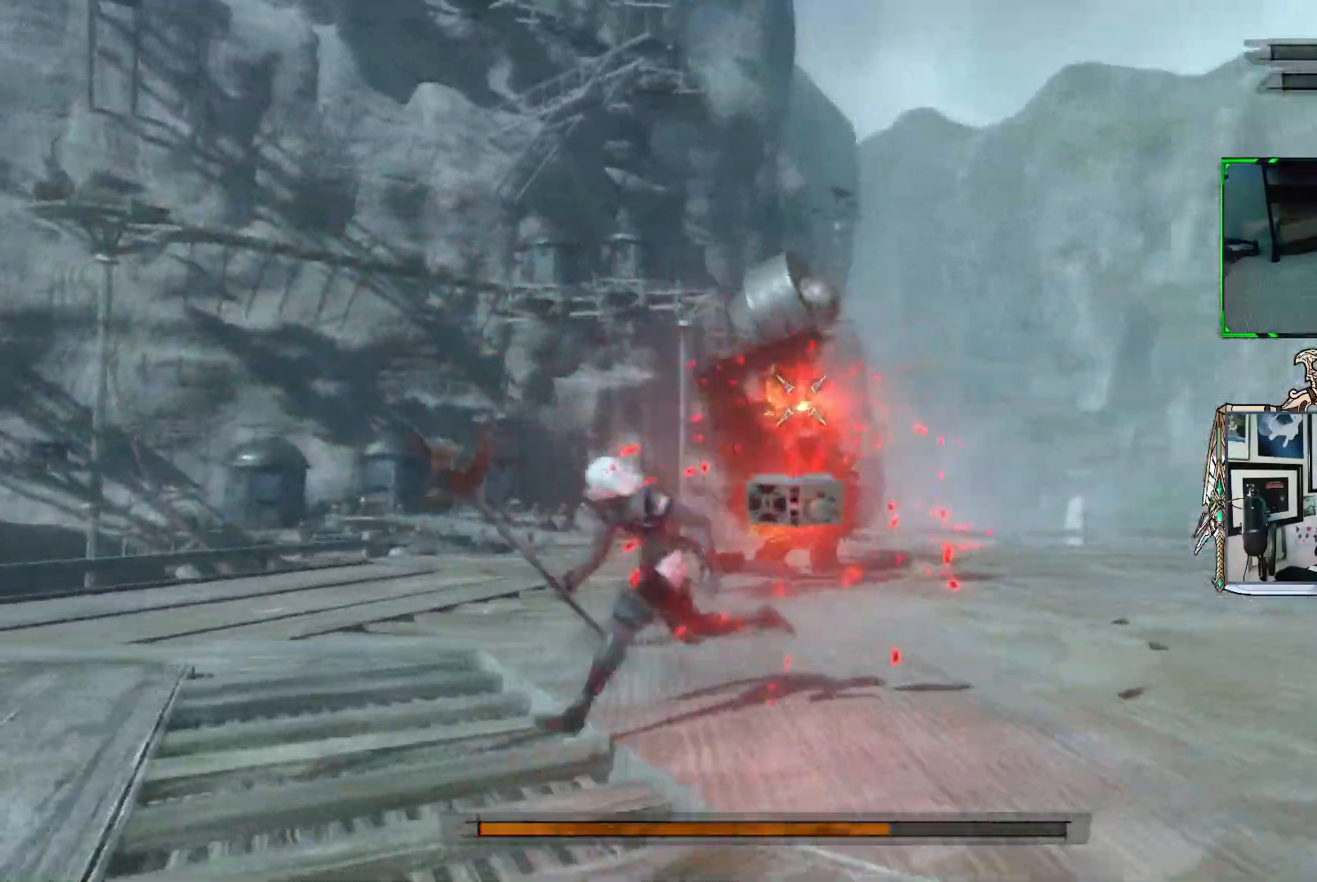
{"buttons": ["R1"], "left_stick": "down", "right_stick": "center", "events": [[250, "left_stick", "down"]]}
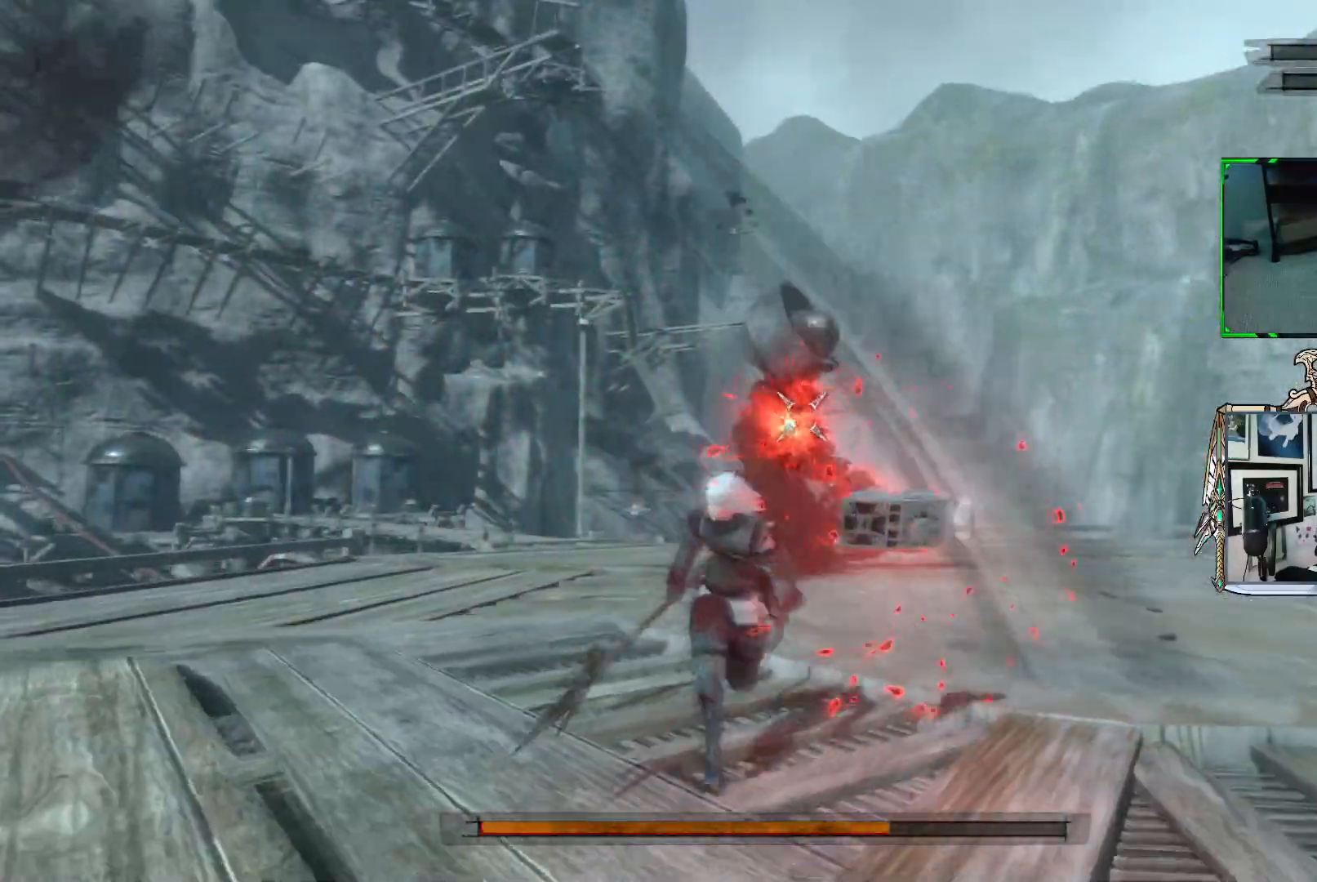
{"buttons": ["R1"], "left_stick": "down-right", "right_stick": "center", "events": [[100, "left_stick", "down-right"]]}
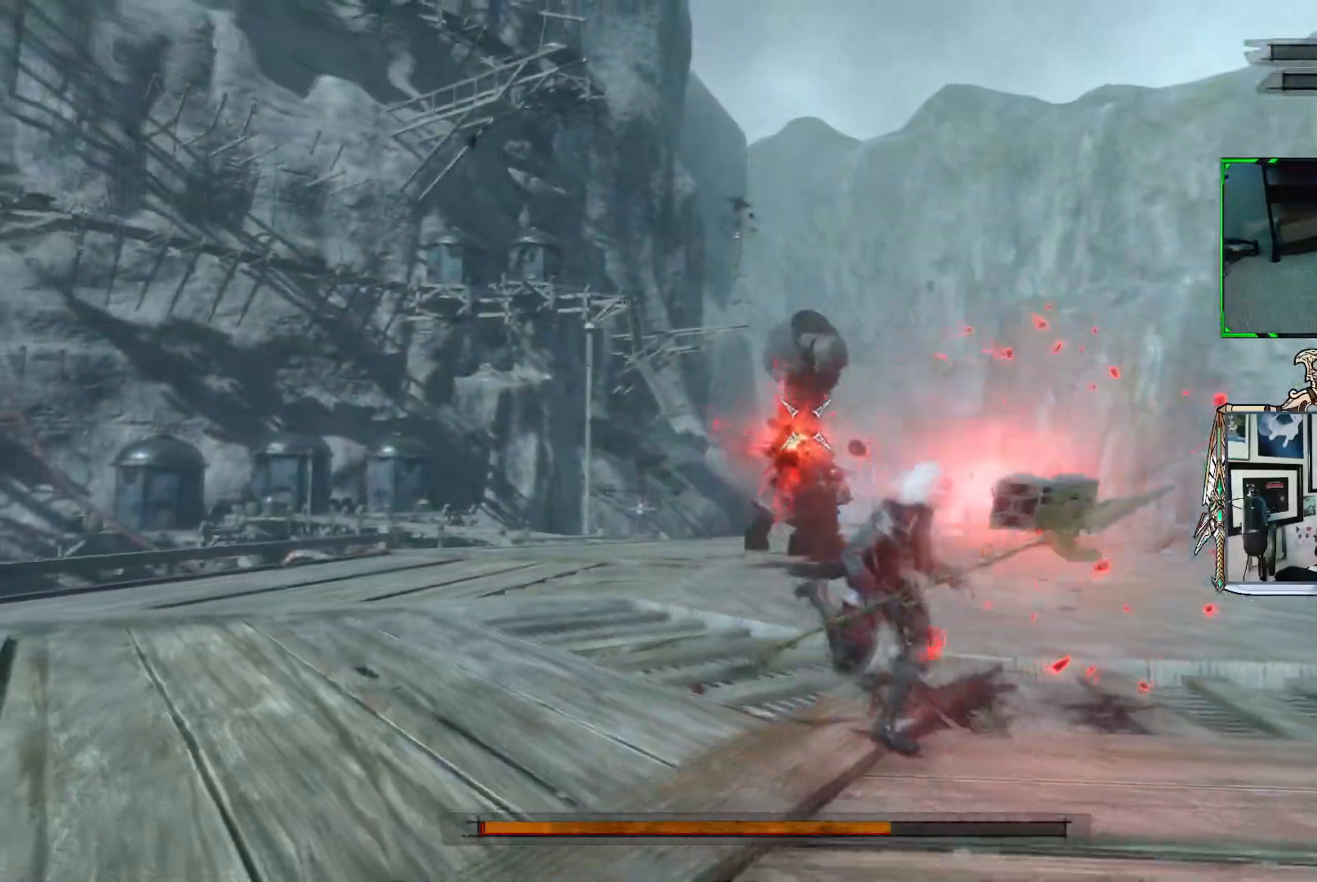
{"buttons": ["R1"], "left_stick": "up-right", "right_stick": "center", "events": [[83, "left_stick", "right"], [217, "left_stick", "up-right"]]}
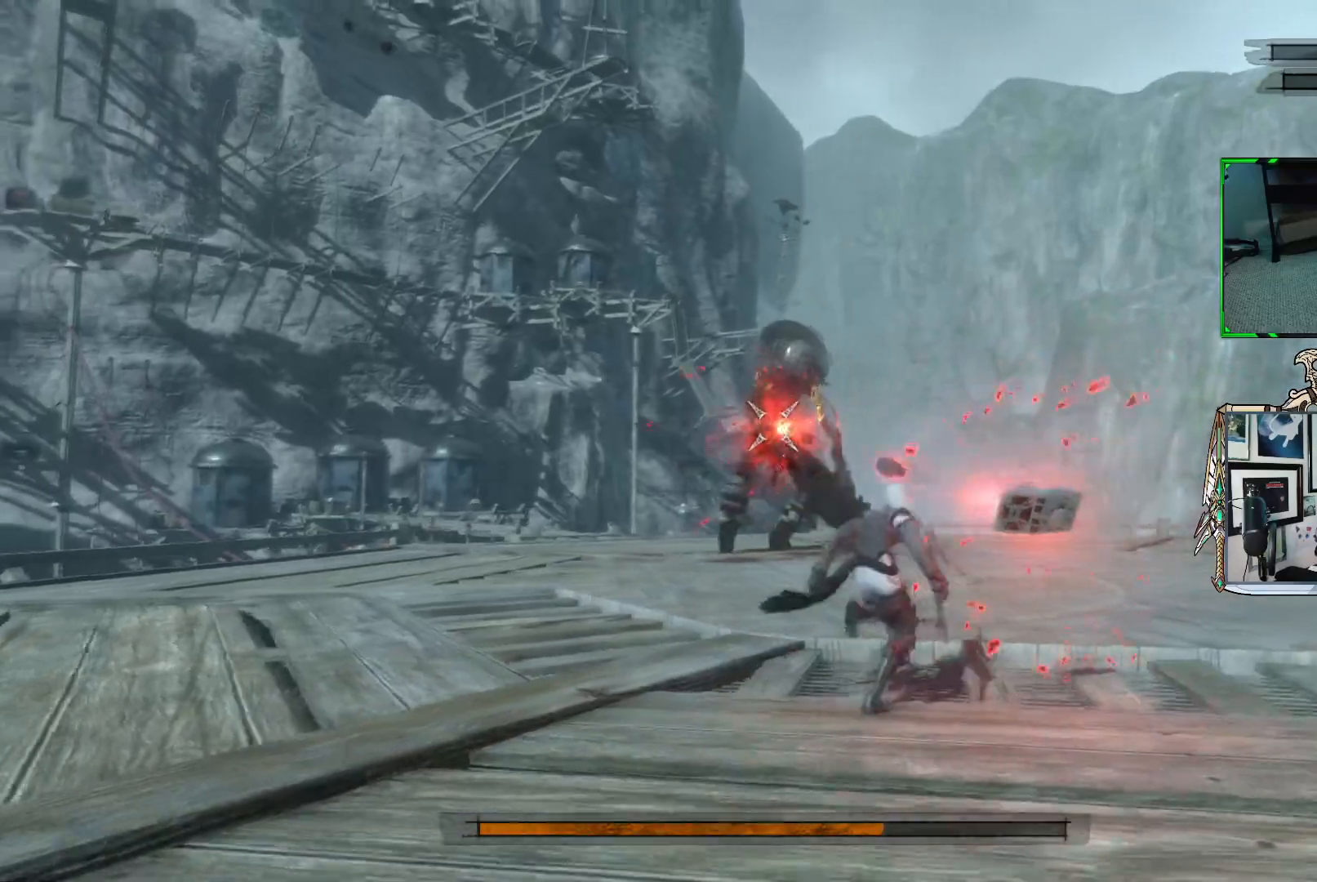
{"buttons": ["R1"], "left_stick": "up-right", "right_stick": "center", "events": []}
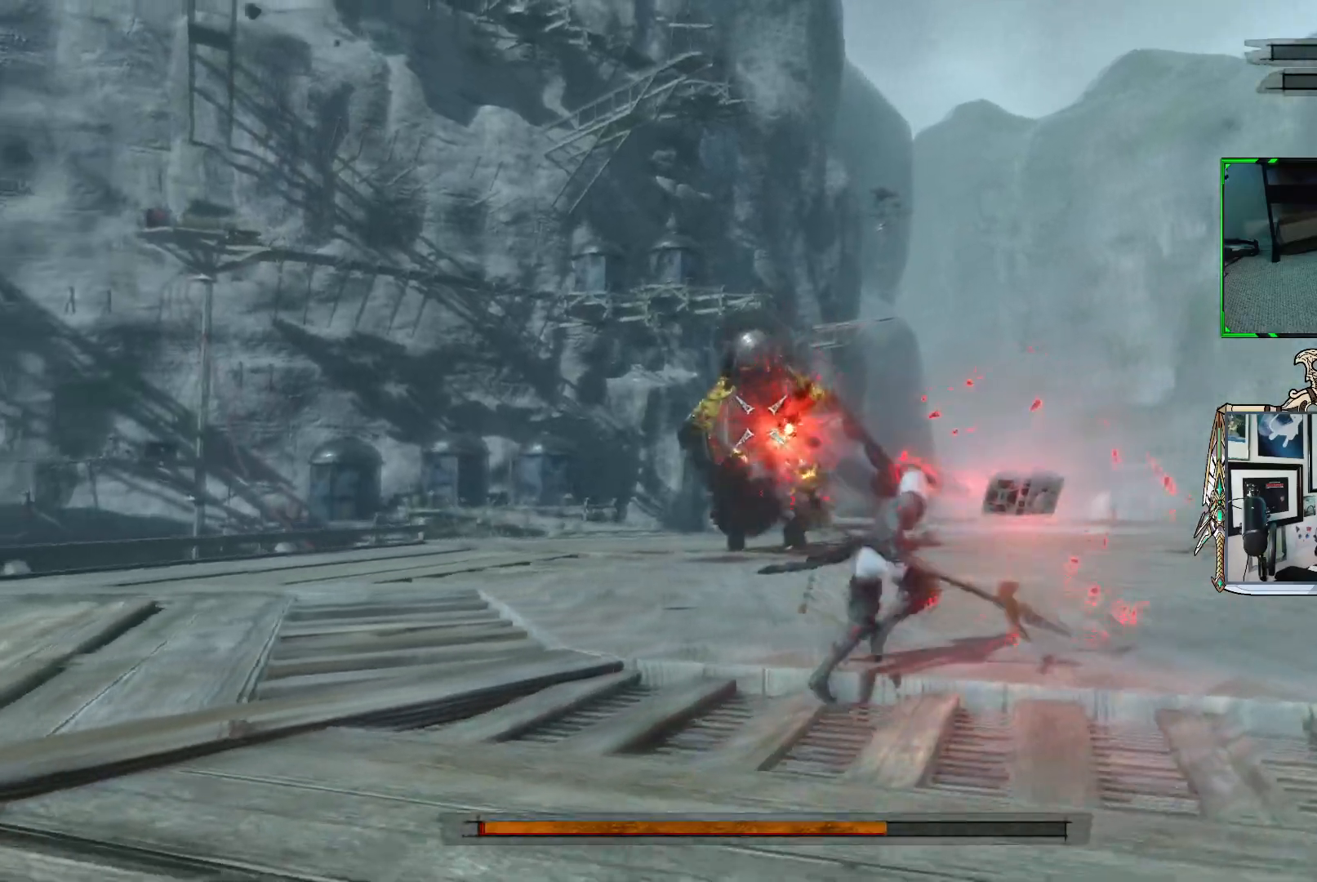
{"buttons": ["R1"], "left_stick": "right", "right_stick": "center", "events": [[200, "left_stick", "right"]]}
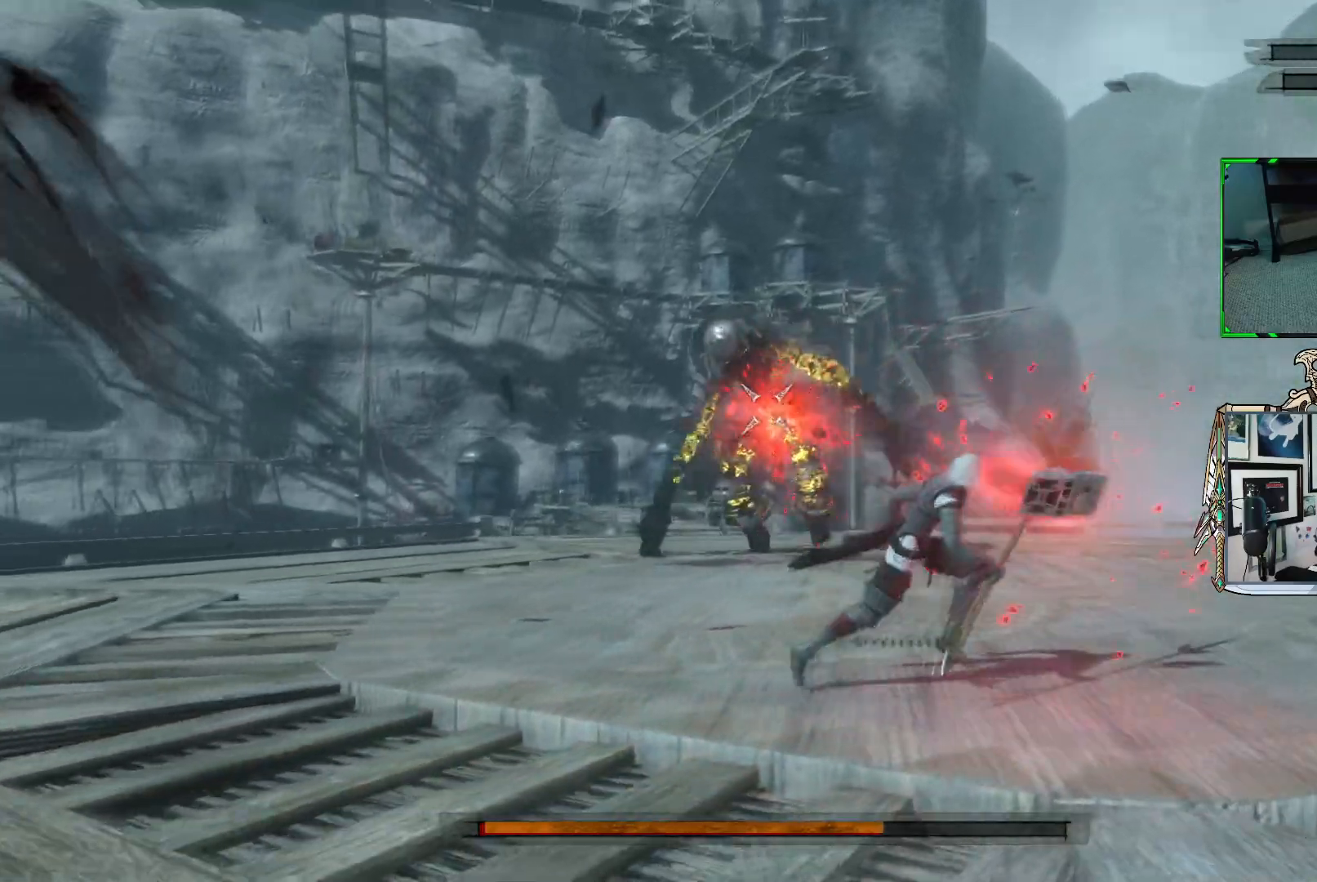
{"buttons": ["R1"], "left_stick": "right", "right_stick": "center", "events": []}
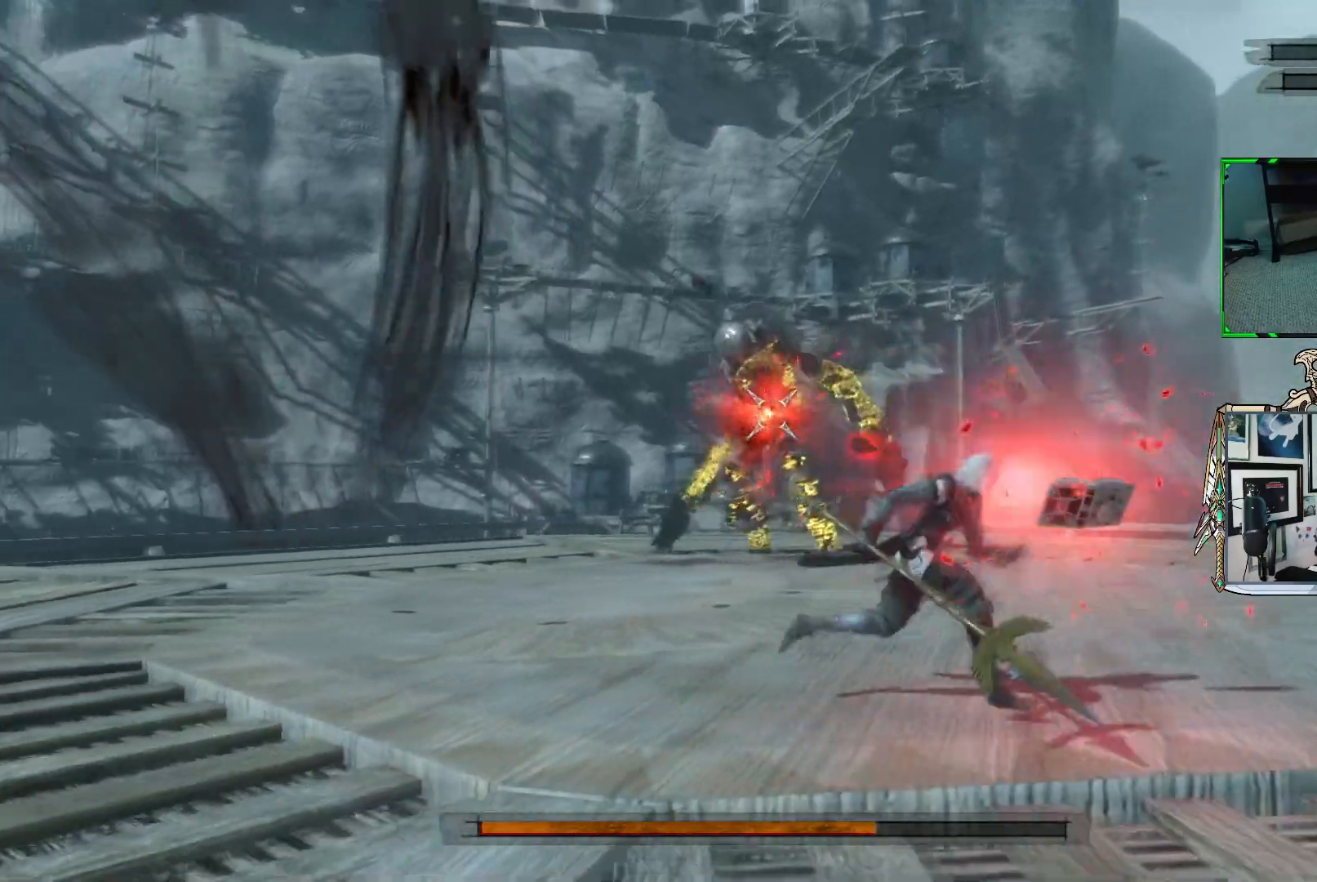
{"buttons": ["R1"], "left_stick": "right", "right_stick": "center", "events": []}
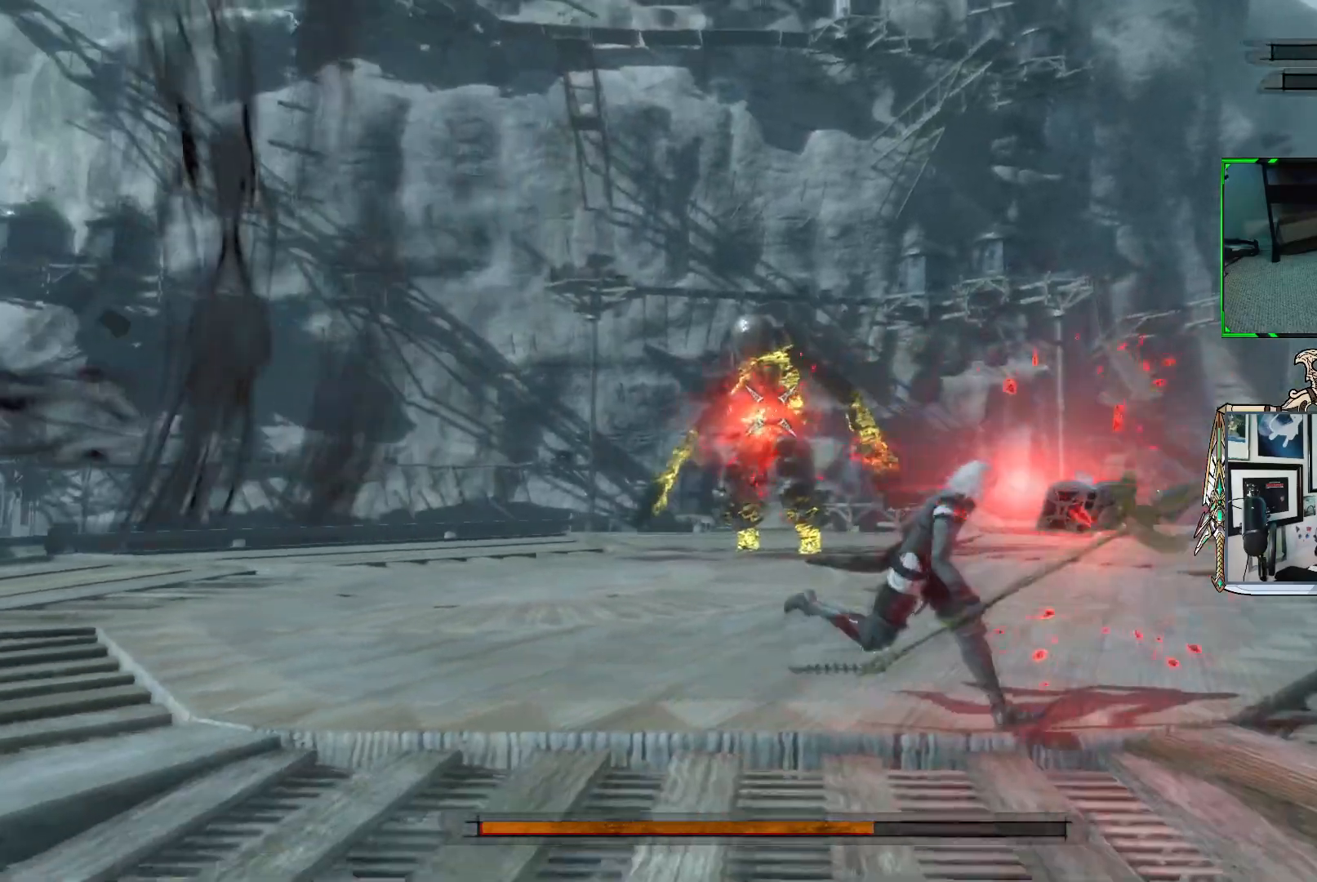
{"buttons": [], "left_stick": "right", "right_stick": "center", "events": [[450, "R1", "up"]]}
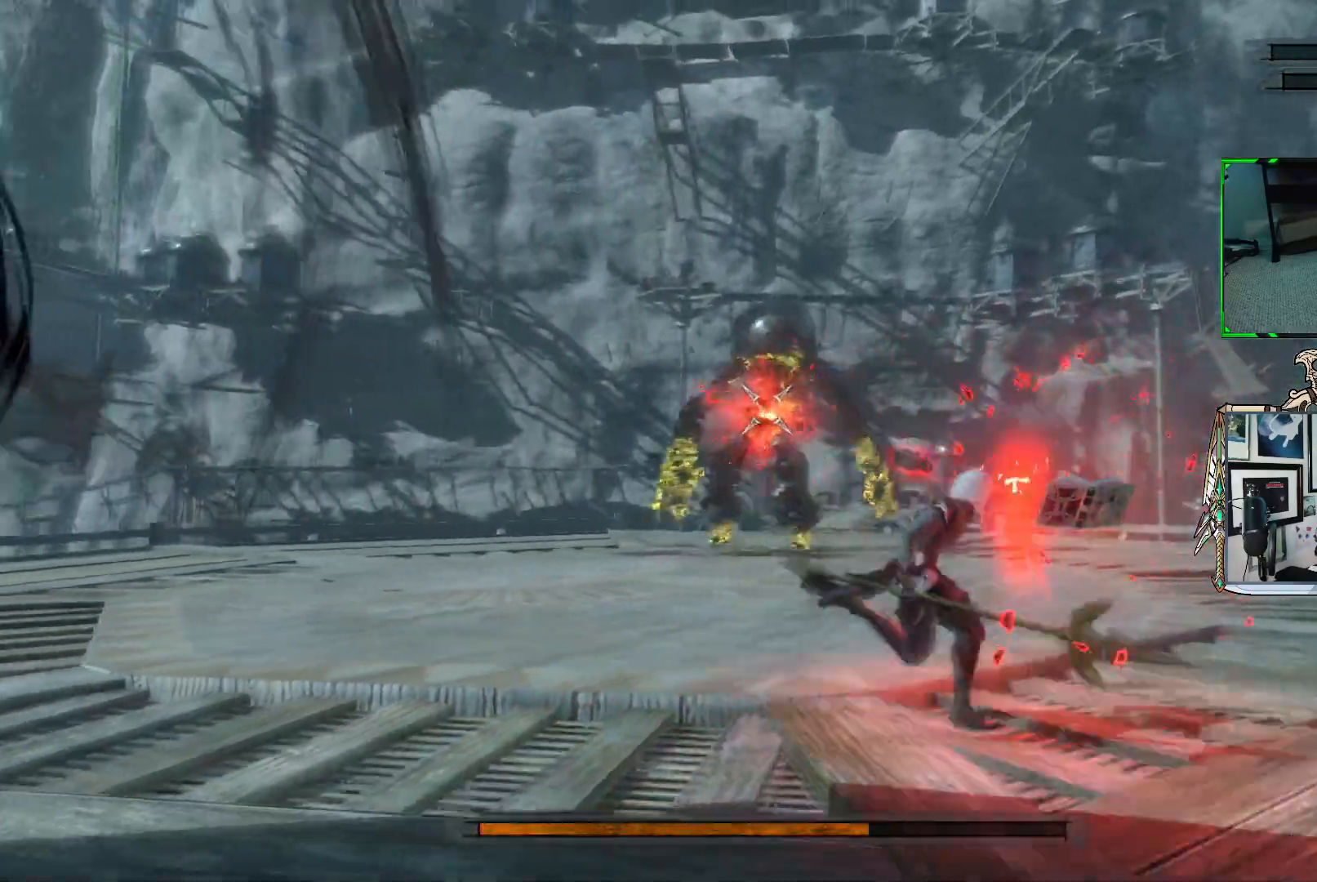
{"buttons": ["R1"], "left_stick": "up-right", "right_stick": "center", "events": [[17, "left_stick", "up-right"], [50, "R1", "down"]]}
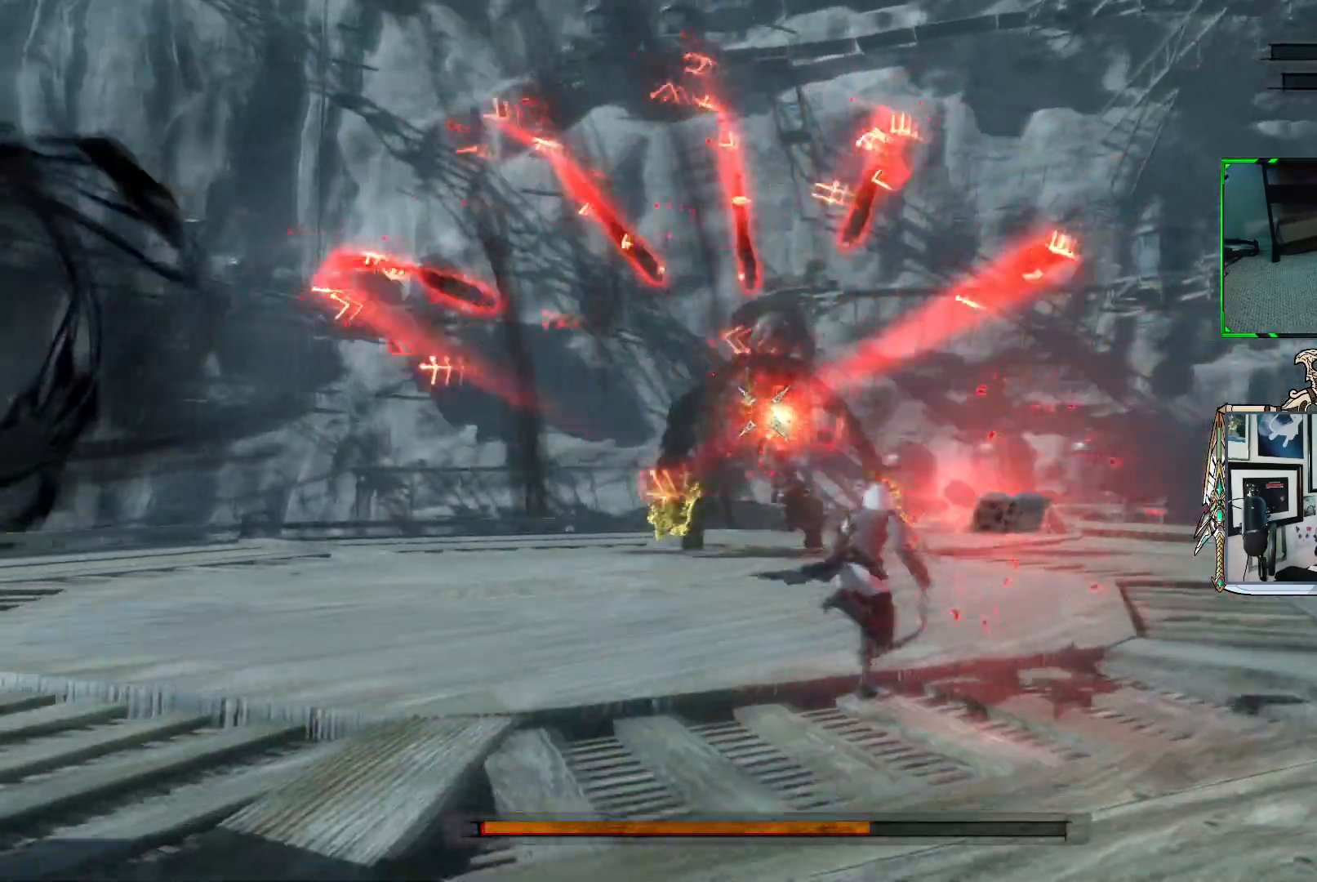
{"buttons": ["R1"], "left_stick": "up-right", "right_stick": "center", "events": []}
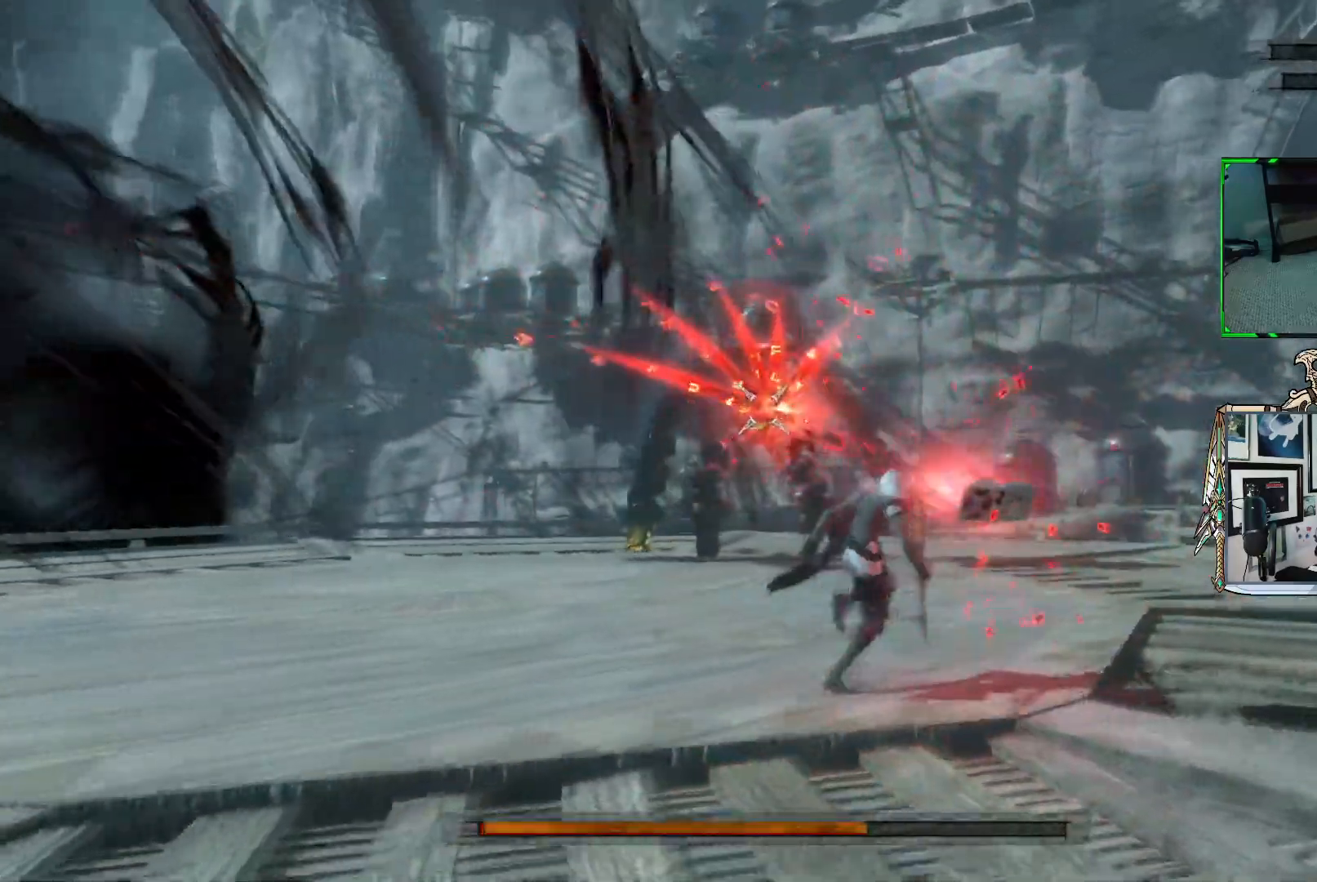
{"buttons": ["R1"], "left_stick": "down", "right_stick": "center", "events": [[33, "left_stick", "right"], [217, "left_stick", "down-right"], [467, "left_stick", "down"]]}
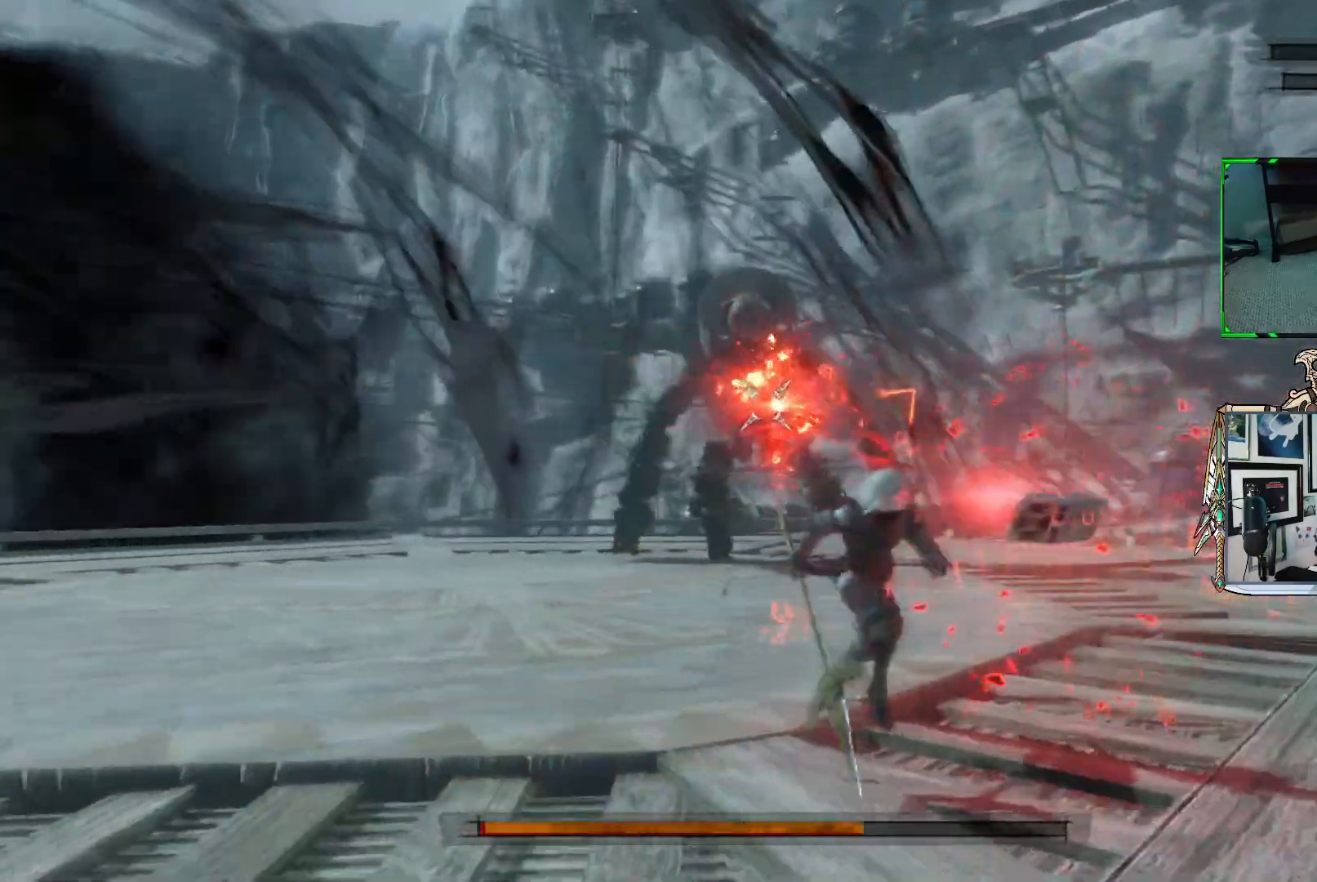
{"buttons": ["R1"], "left_stick": "down-left", "right_stick": "center", "events": [[250, "left_stick", "down-left"]]}
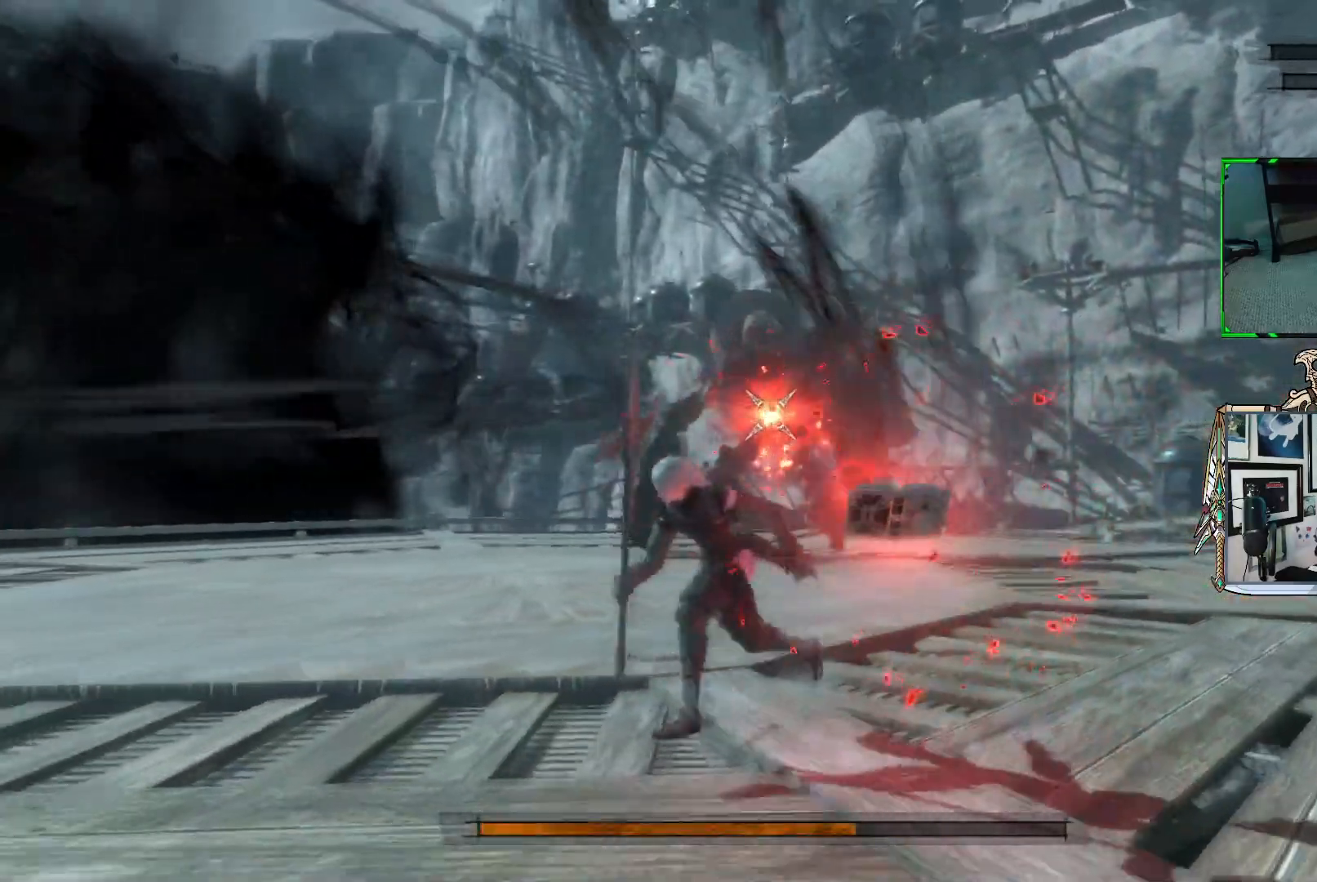
{"buttons": ["R1"], "left_stick": "up-left", "right_stick": "center", "events": [[117, "left_stick", "left"], [233, "left_stick", "up-left"]]}
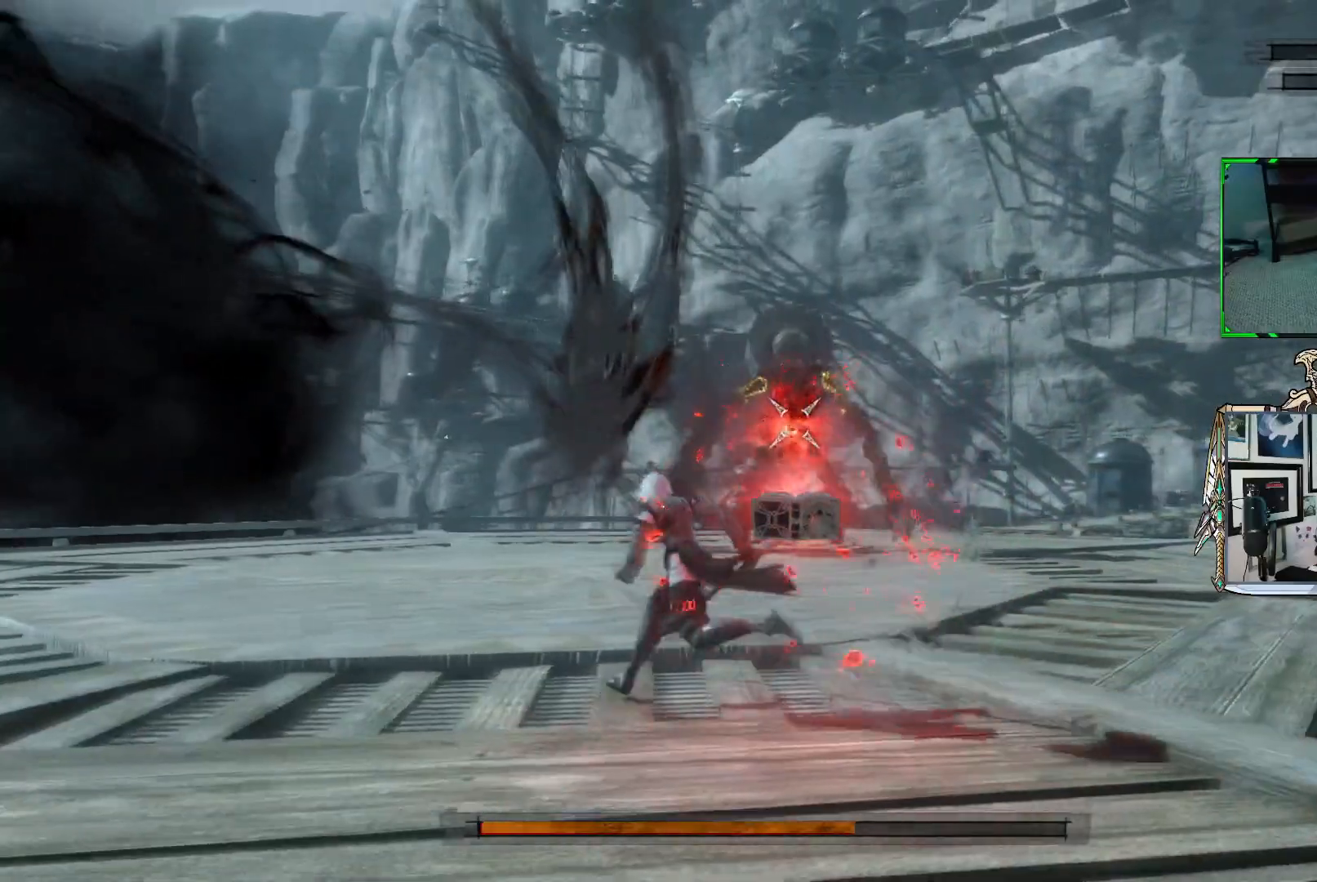
{"buttons": ["R1"], "left_stick": "up-left", "right_stick": "center", "events": [[150, "R1", "up"], [267, "R1", "down"]]}
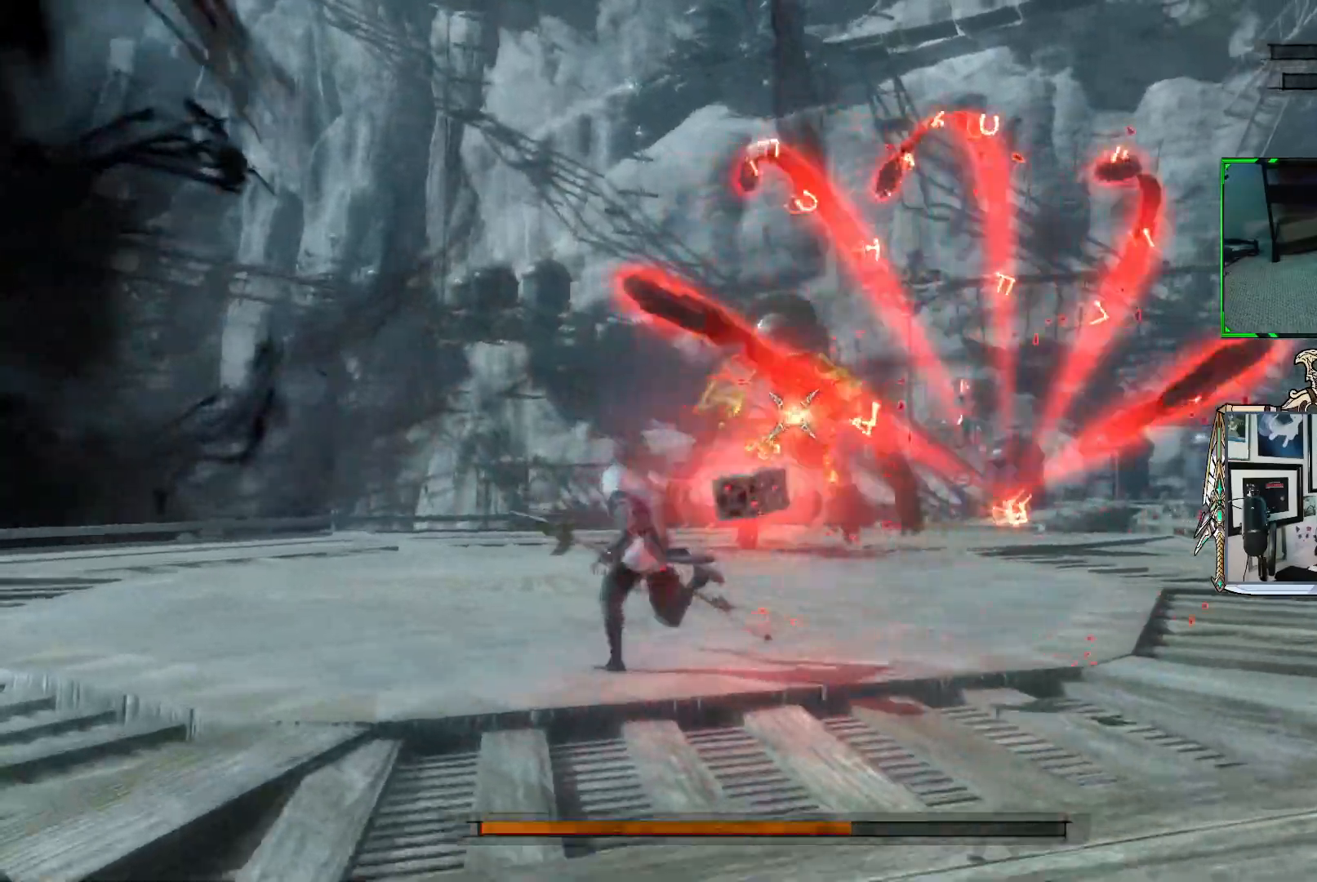
{"buttons": ["R1"], "left_stick": "down-left", "right_stick": "center", "events": [[33, "left_stick", "left"], [500, "left_stick", "down-left"]]}
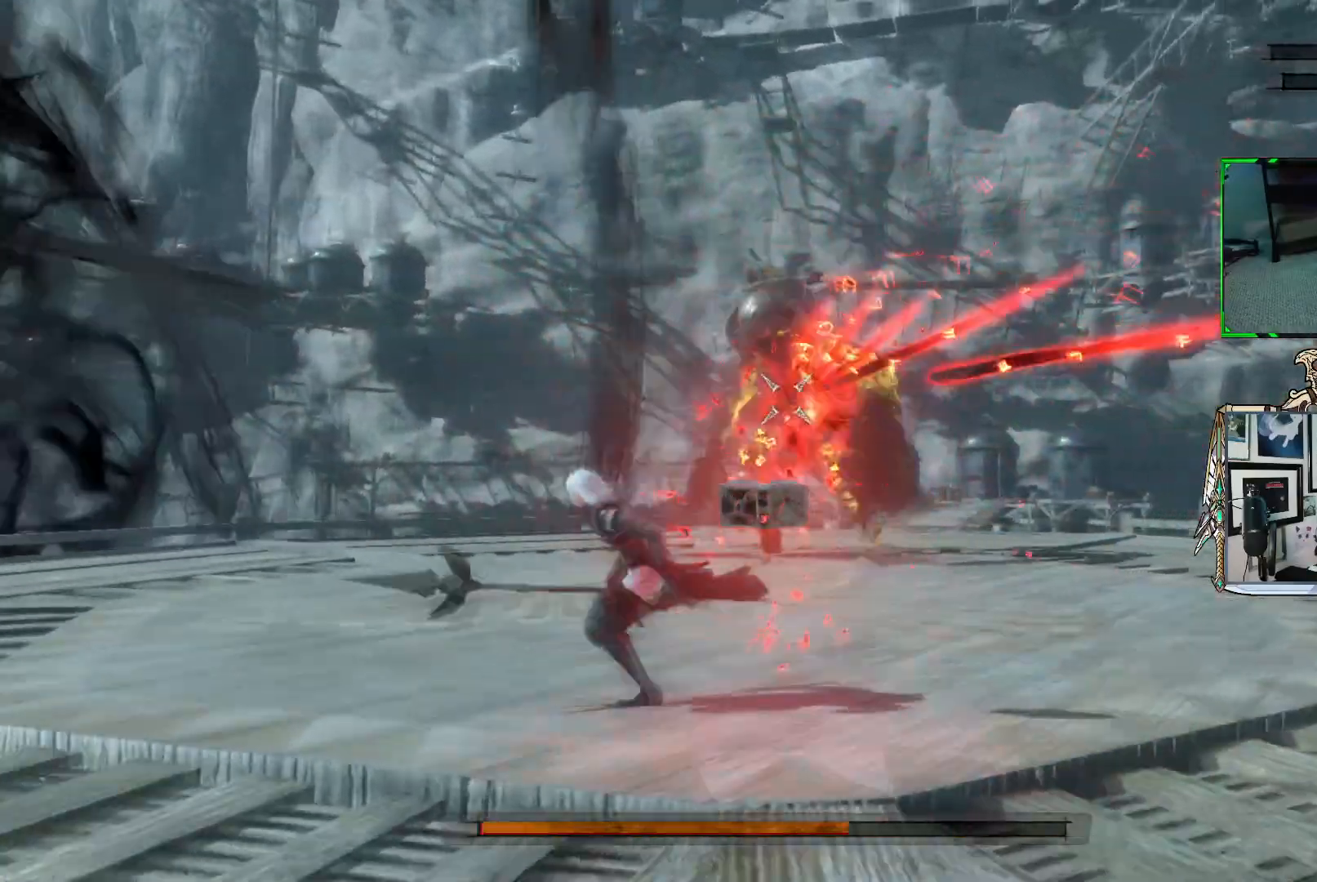
{"buttons": ["R1"], "left_stick": "down-left", "right_stick": "center", "events": []}
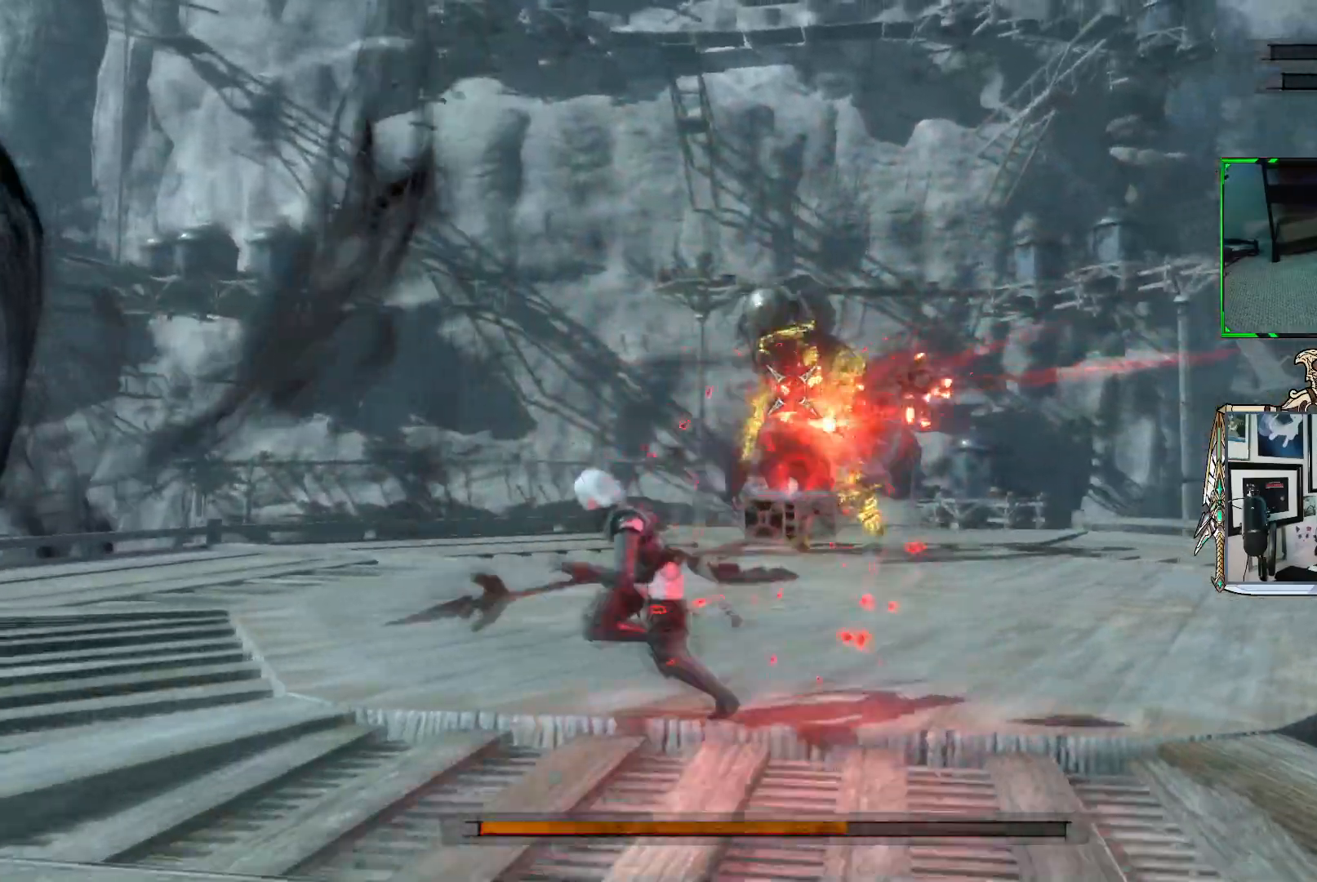
{"buttons": ["R1"], "left_stick": "down-right", "right_stick": "center", "events": [[400, "left_stick", "down-right"]]}
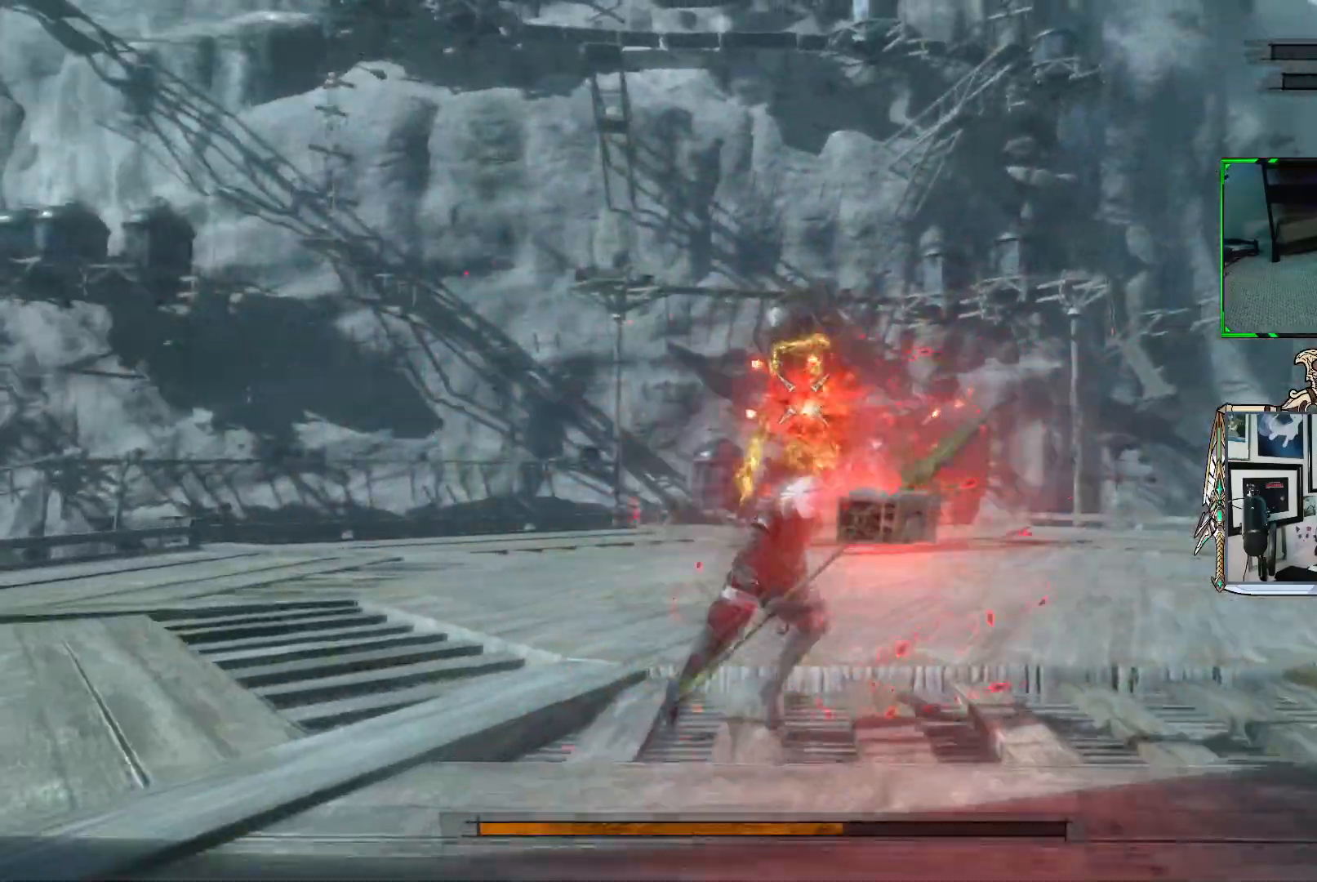
{"buttons": ["R1"], "left_stick": "up-right", "right_stick": "center", "events": [[100, "left_stick", "right"], [317, "left_stick", "up-right"]]}
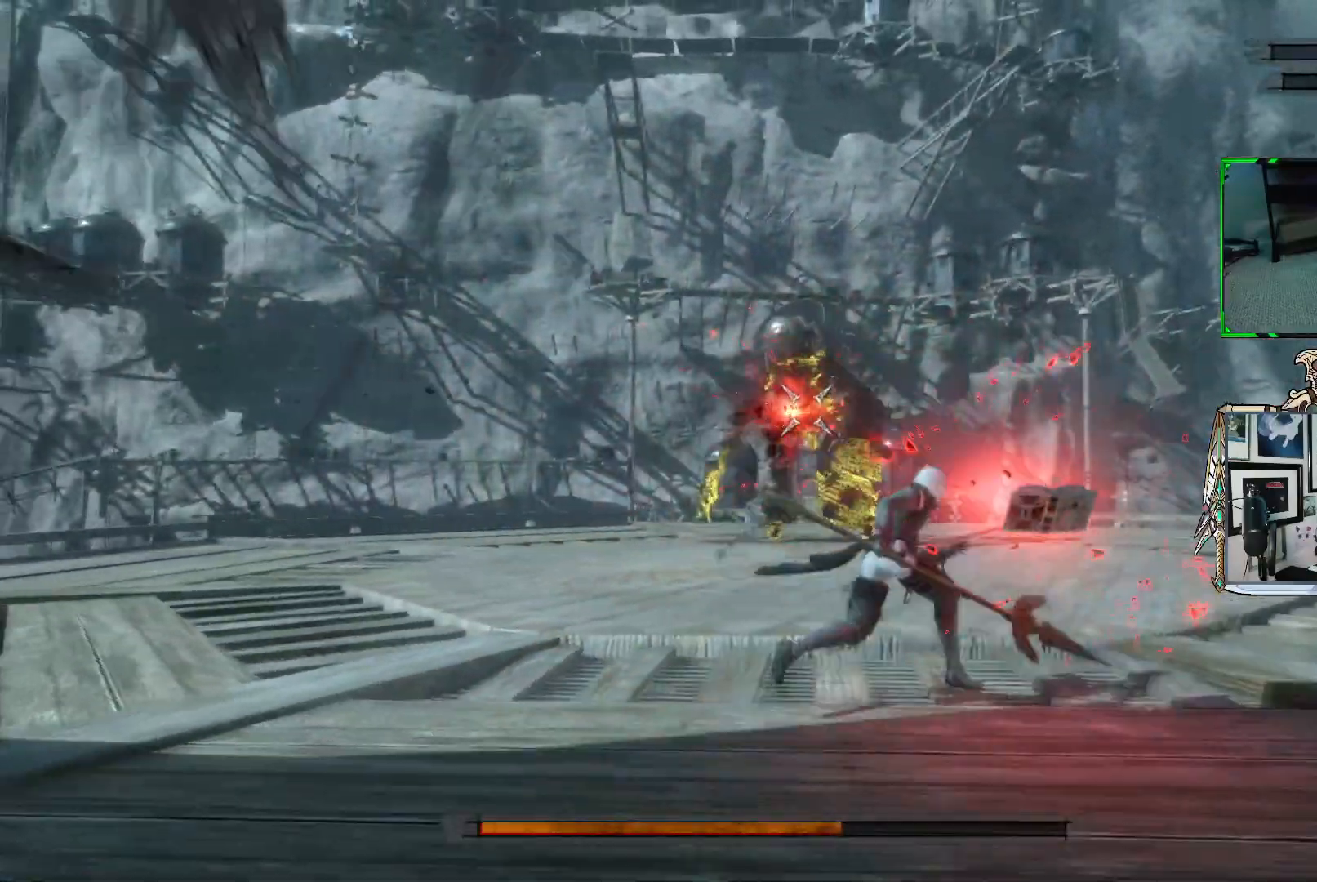
{"buttons": ["R1"], "left_stick": "up-right", "right_stick": "center", "events": []}
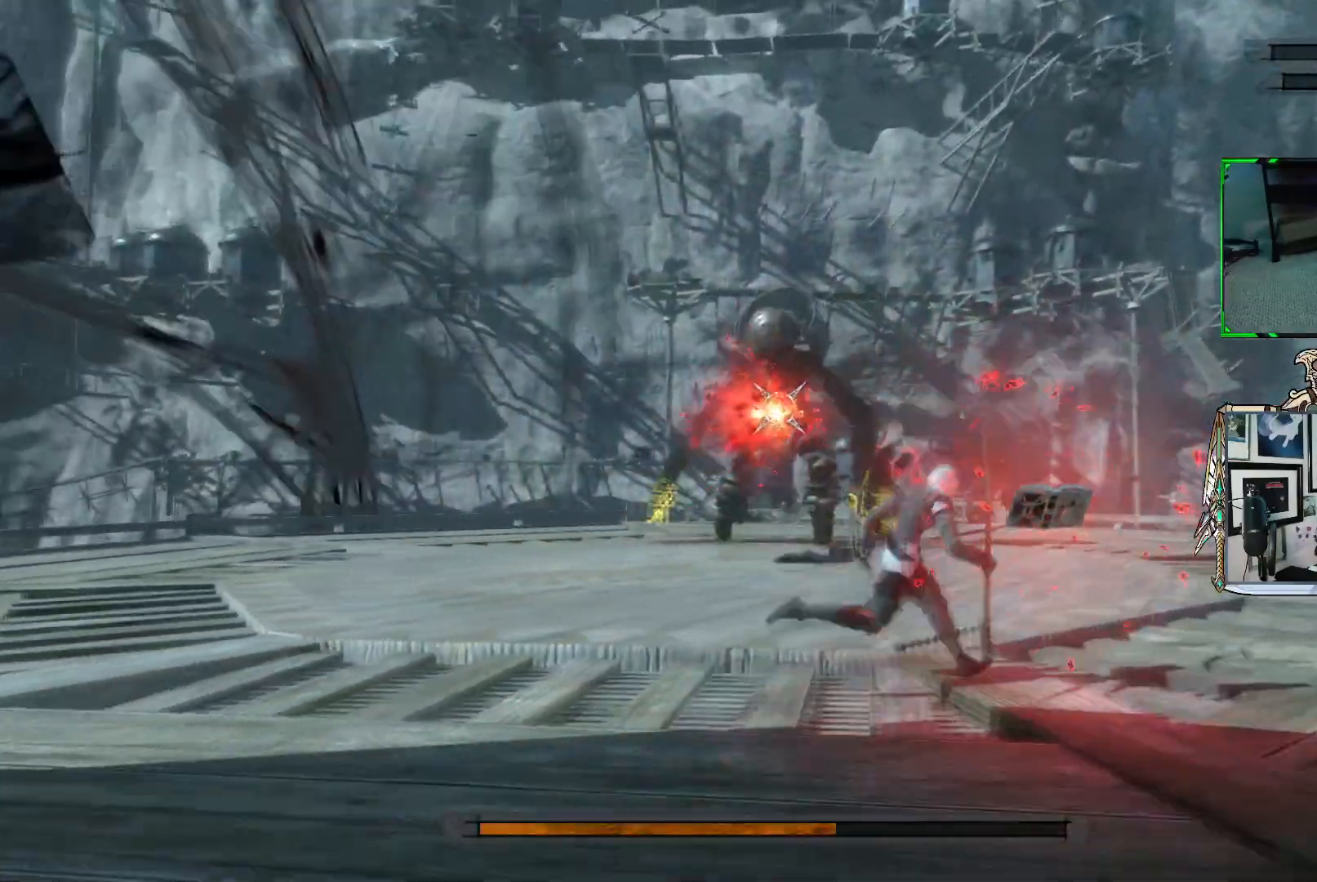
{"buttons": ["R1"], "left_stick": "up-right", "right_stick": "center", "events": []}
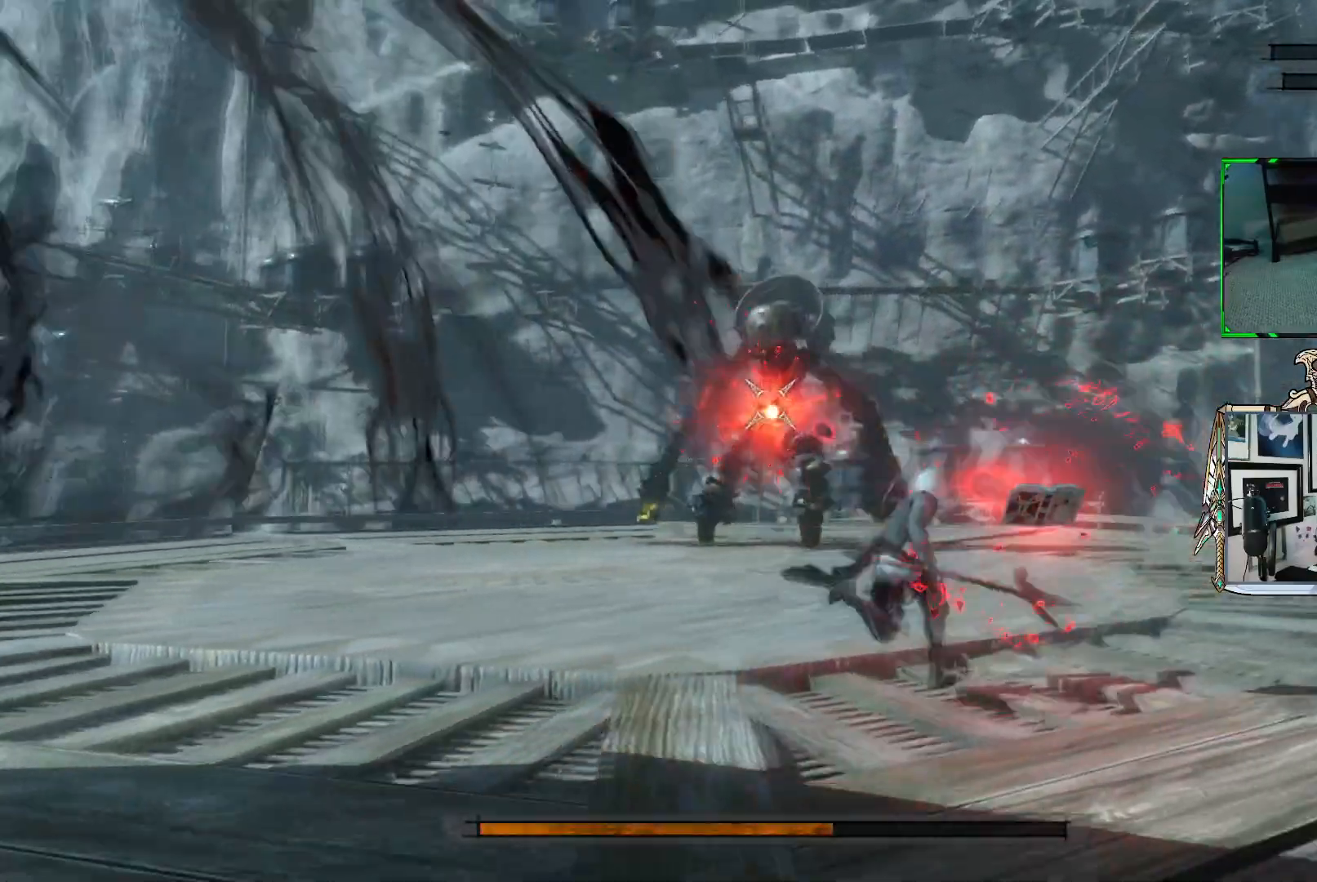
{"buttons": ["R1"], "left_stick": "up-right", "right_stick": "center", "events": [[367, "R1", "up"], [433, "R1", "down"]]}
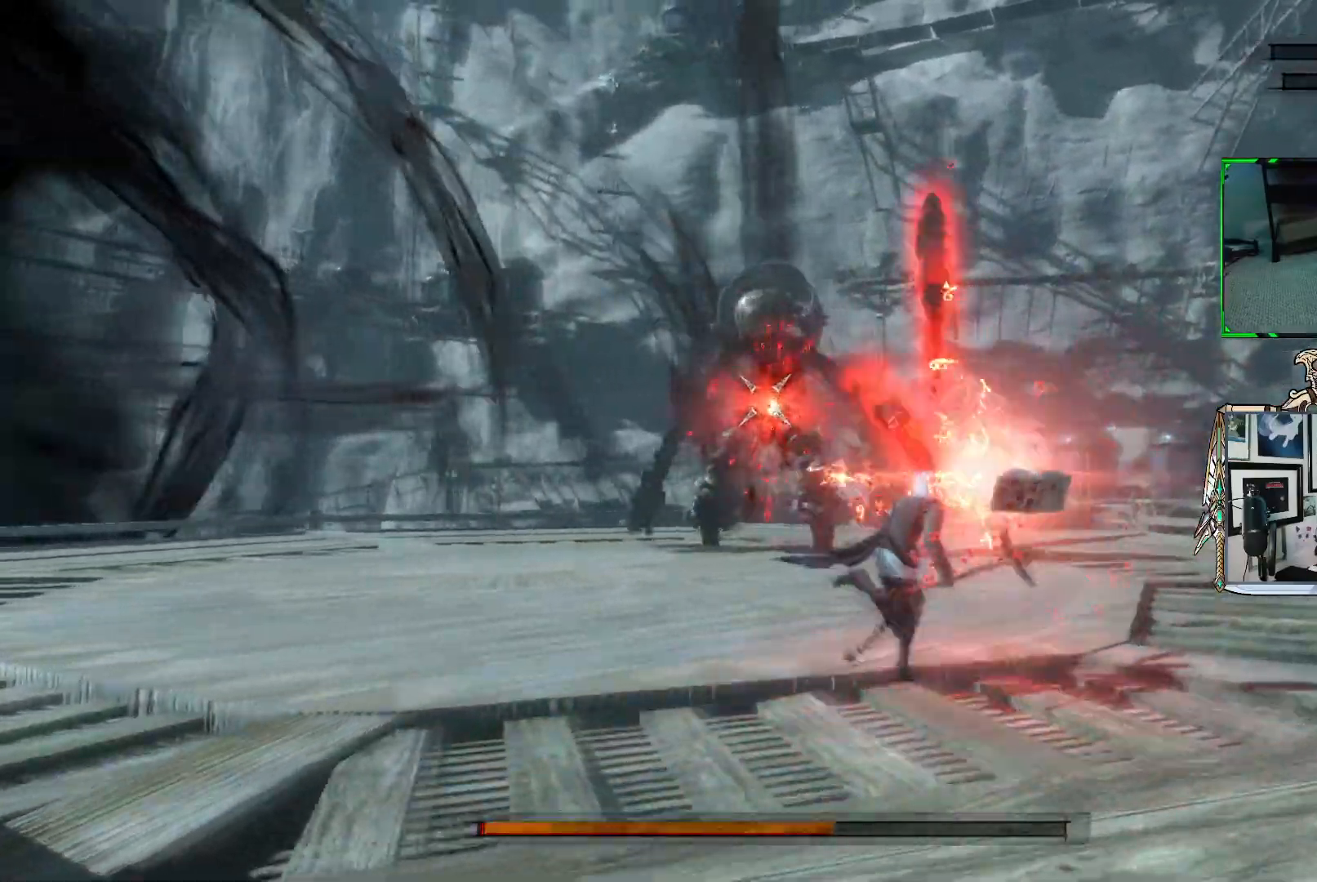
{"buttons": ["R1"], "left_stick": "up-right", "right_stick": "center", "events": []}
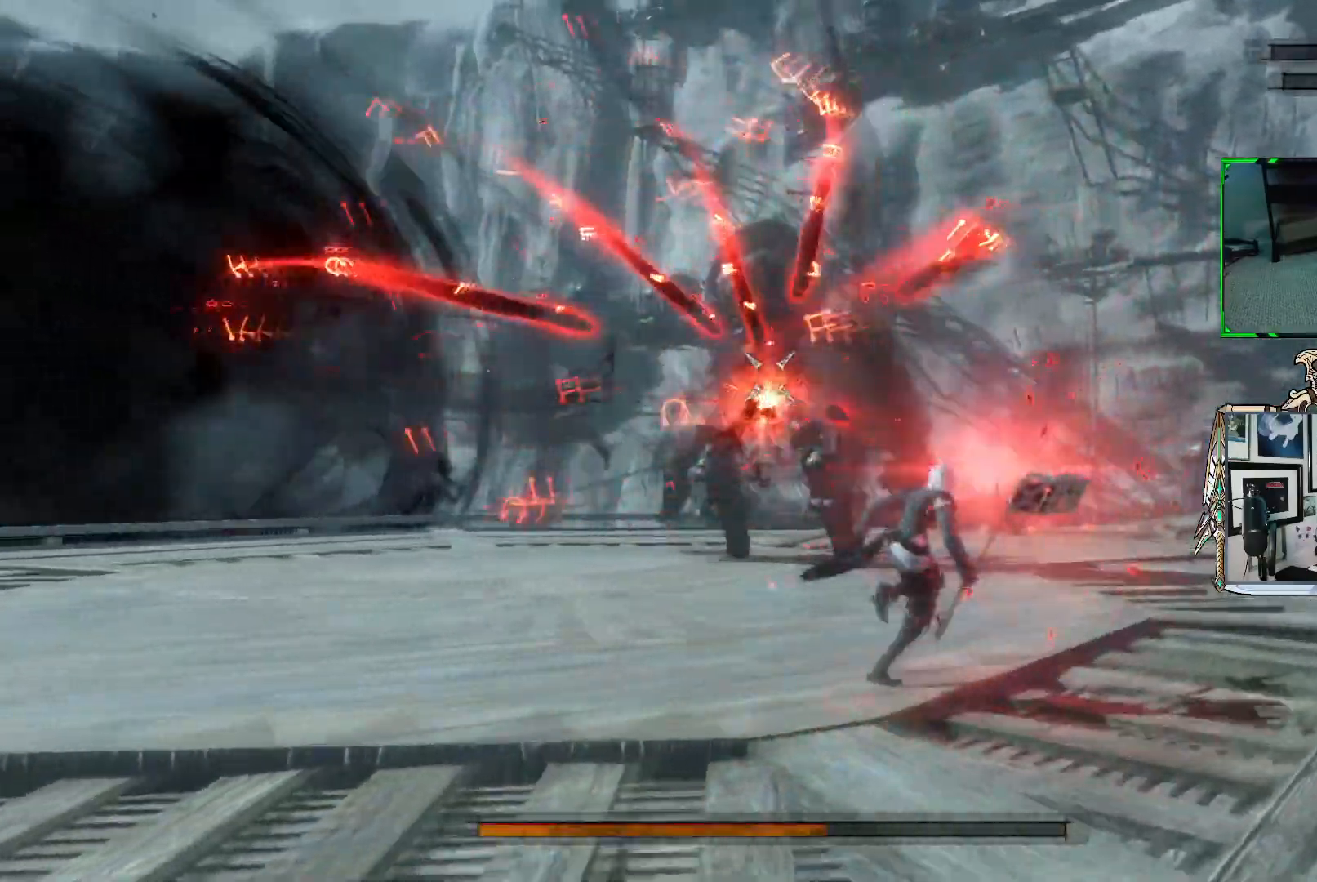
{"buttons": ["R1"], "left_stick": "right", "right_stick": "center", "events": [[217, "left_stick", "right"]]}
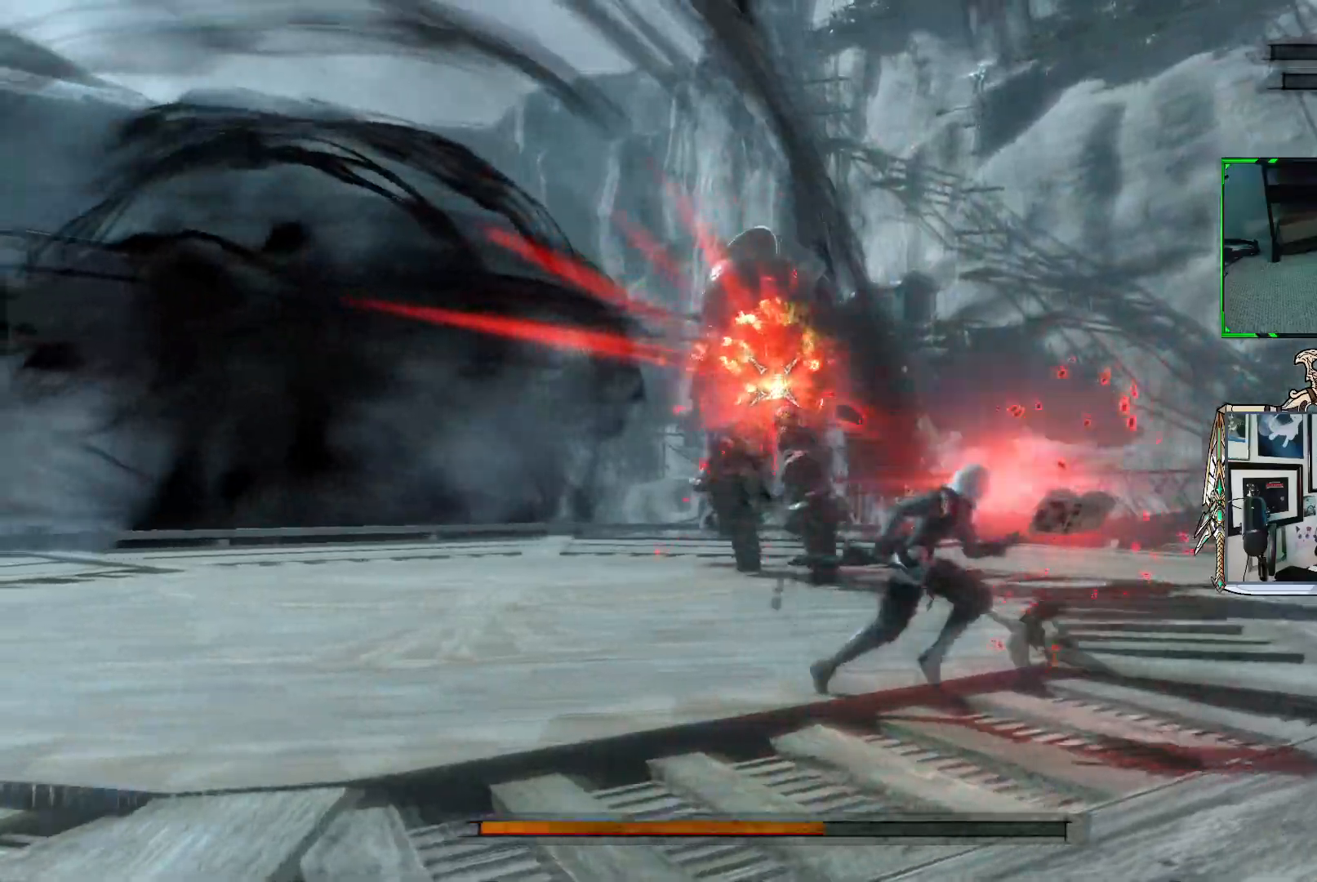
{"buttons": ["R1"], "left_stick": "right", "right_stick": "center", "events": []}
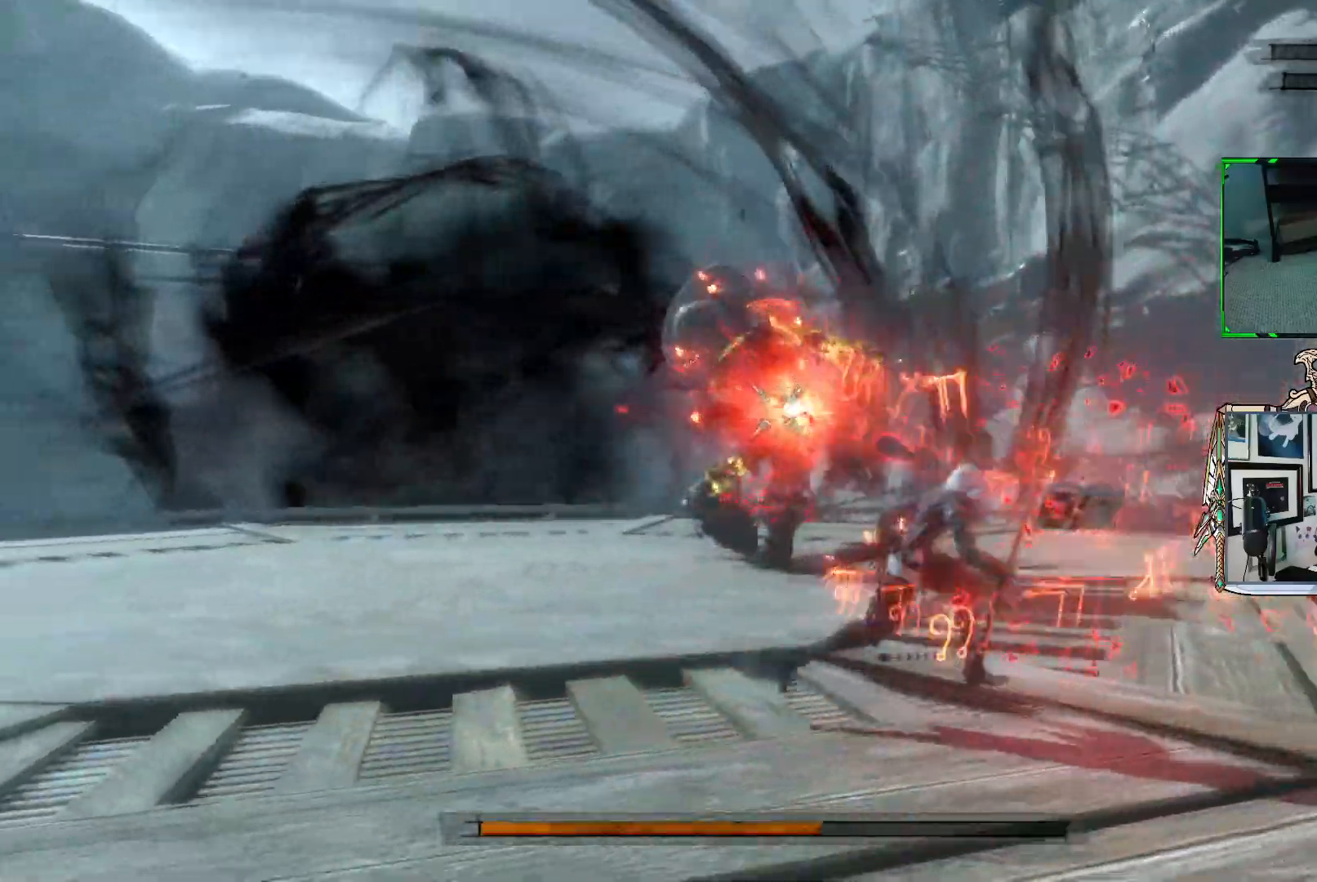
{"buttons": ["R1"], "left_stick": "up-right", "right_stick": "center", "events": [[400, "left_stick", "up-right"]]}
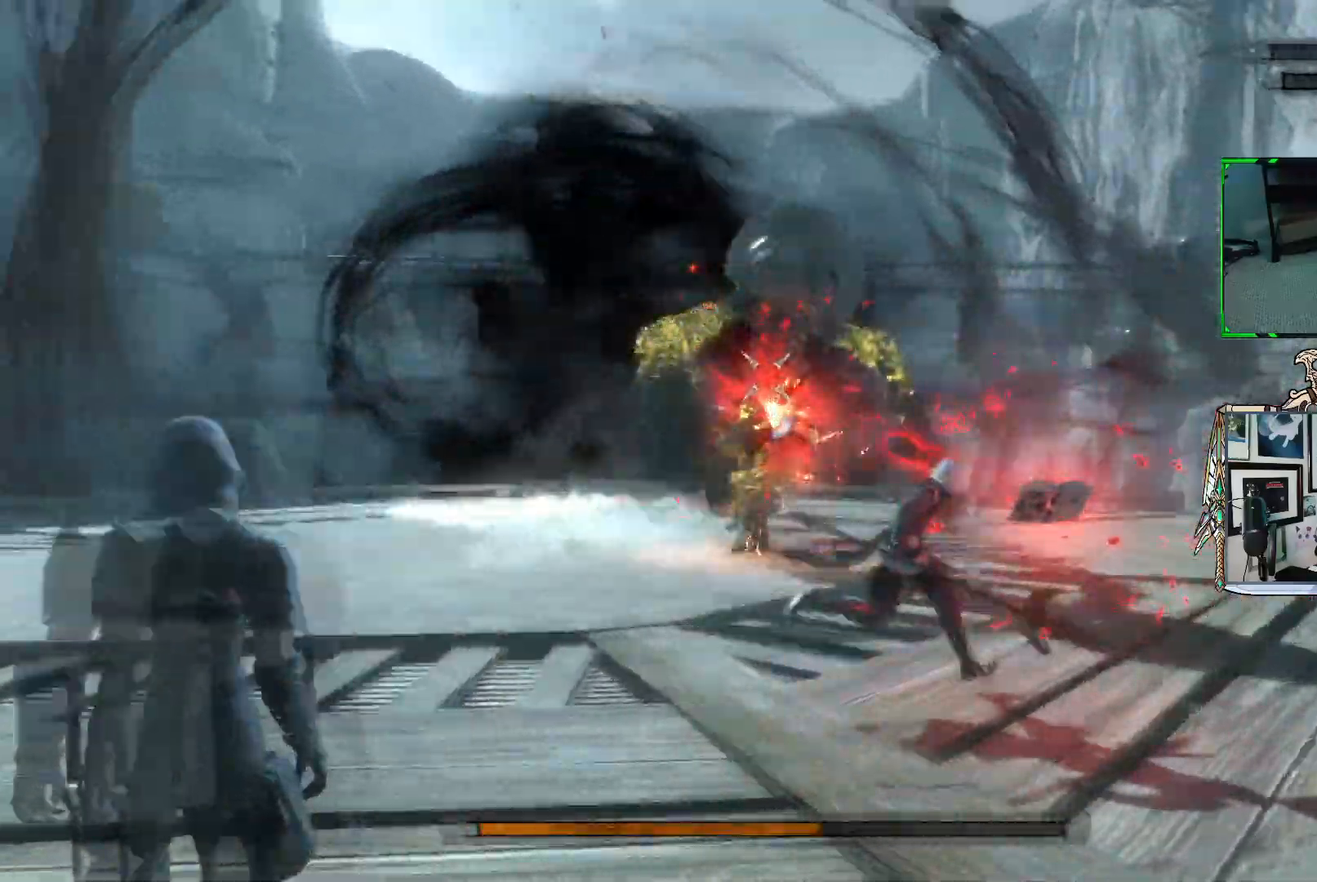
{"buttons": ["R1"], "left_stick": "up-right", "right_stick": "center", "events": []}
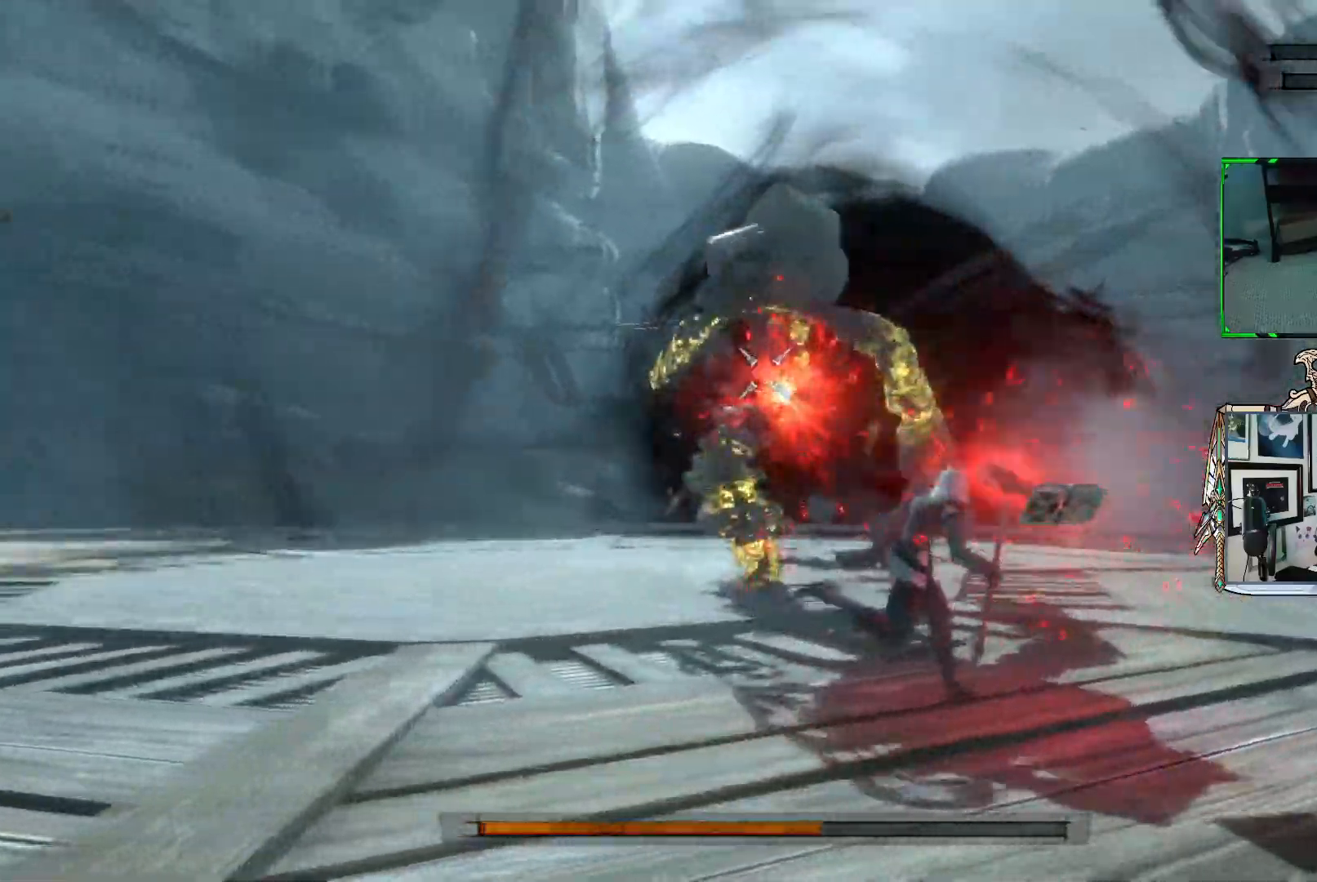
{"buttons": ["R1"], "left_stick": "left", "right_stick": "center", "events": [[183, "R1", "up"], [183, "left_stick", "up-left"], [283, "R1", "down"], [500, "left_stick", "left"]]}